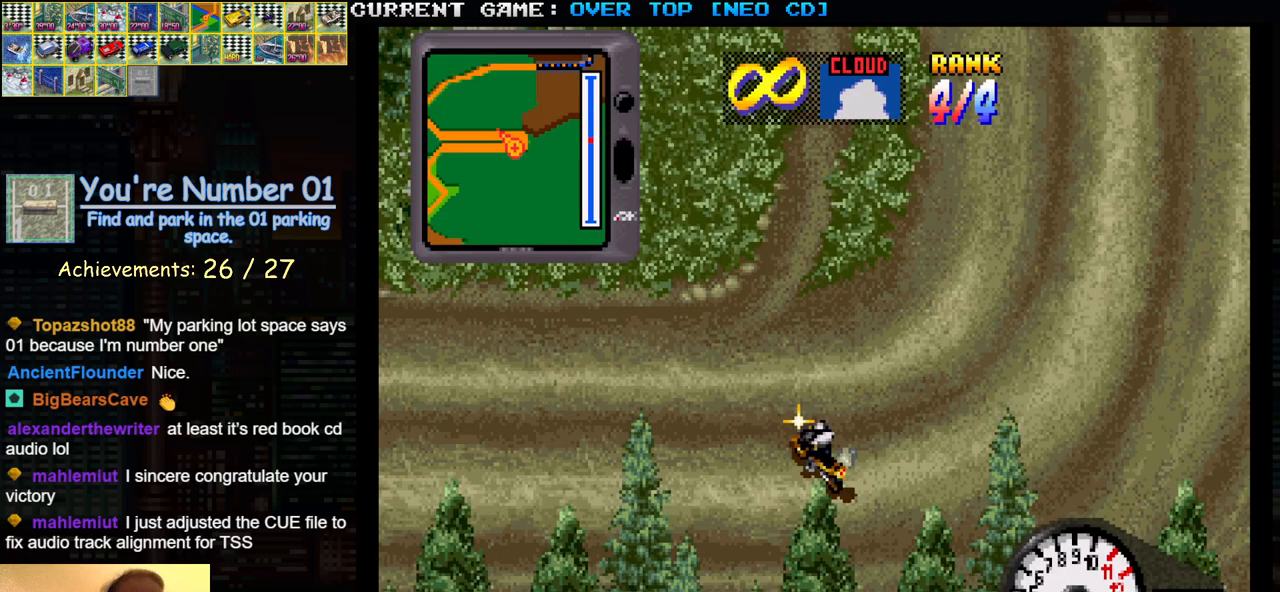
Gameplay with a controller (arcade stick); each line is a JSON object with the inputs held at the frame after it. "events" lists button and stick changes between this image and that frame as [ms after this image, input, new state], when the widget could be followed in between. Not read: L3 R3.
{"buttons": ["SQUARE"], "left_stick": "right", "events": [[200, "left_stick", "right"], [283, "SQUARE", "down"]]}
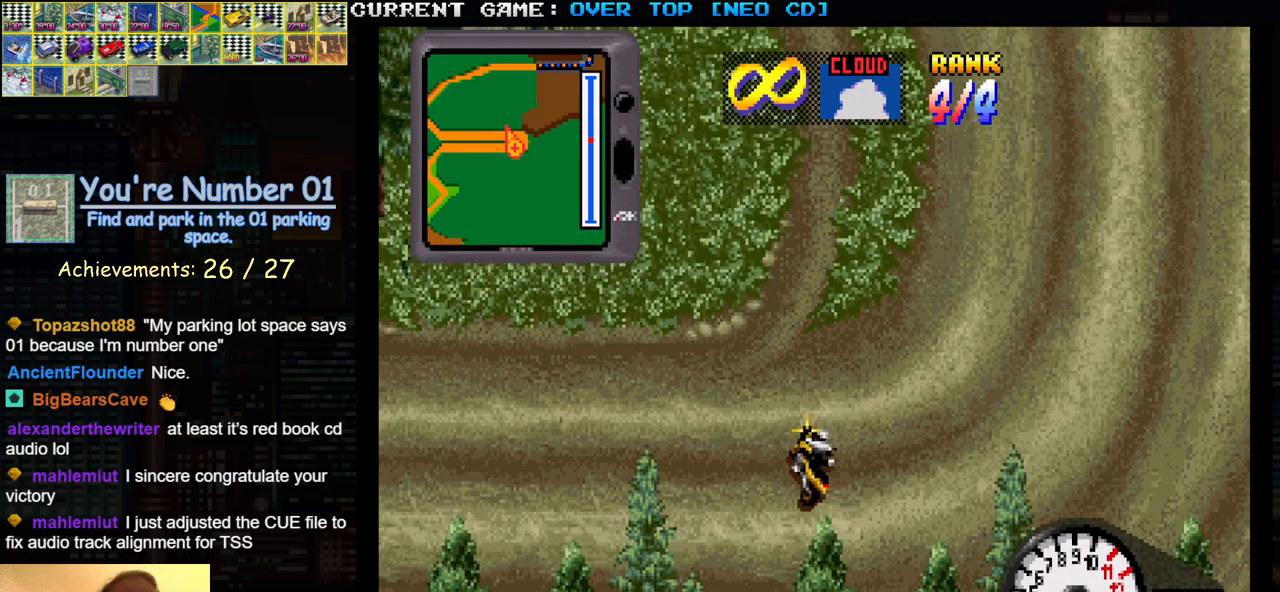
{"buttons": ["SQUARE"], "left_stick": "right", "events": [[133, "SQUARE", "up"], [267, "SQUARE", "down"]]}
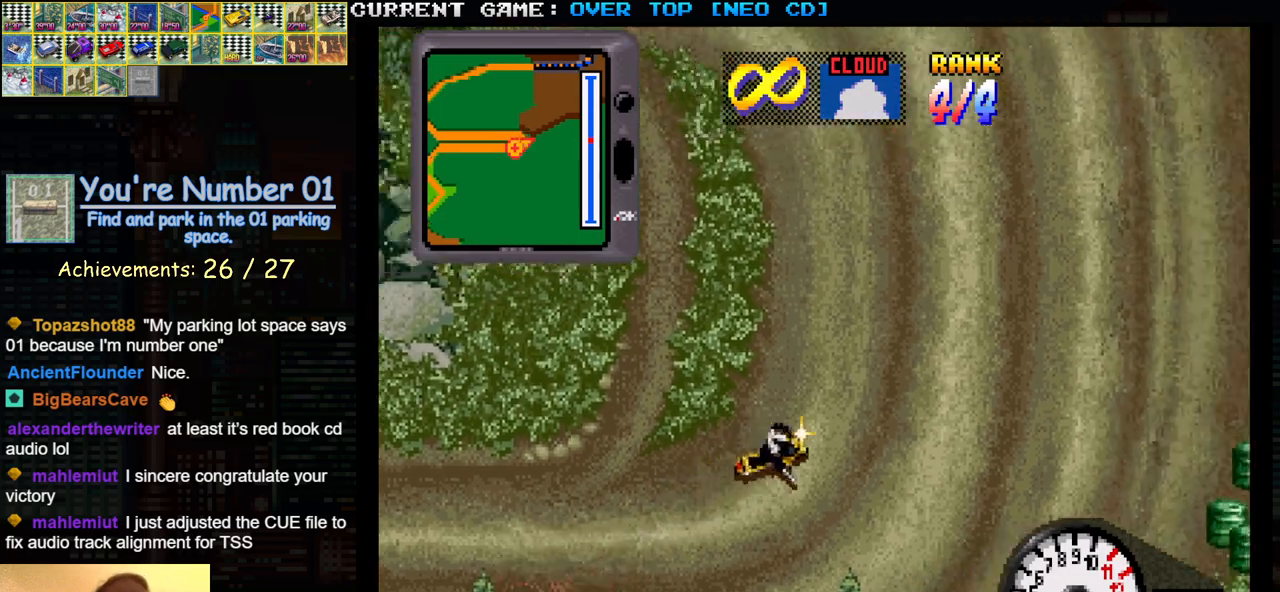
{"buttons": ["SQUARE"], "left_stick": "left", "events": [[100, "left_stick", "center"], [150, "SQUARE", "up"], [250, "left_stick", "left"], [433, "SQUARE", "down"]]}
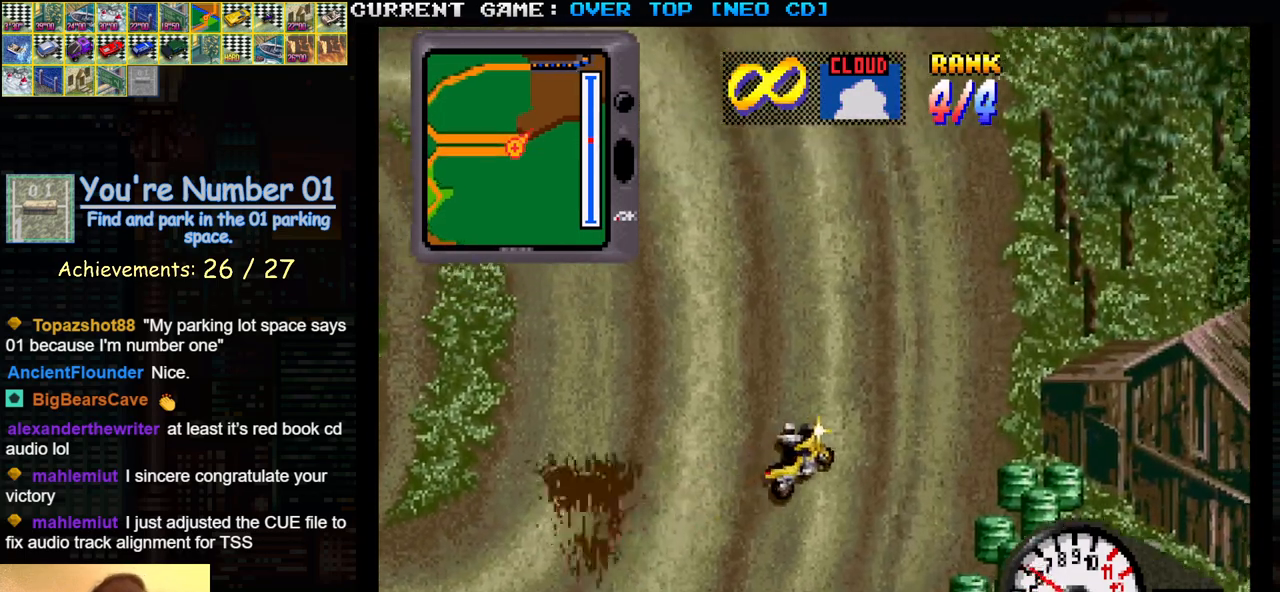
{"buttons": ["SQUARE"], "left_stick": "center", "events": [[167, "left_stick", "center"], [200, "SQUARE", "up"], [317, "SQUARE", "down"]]}
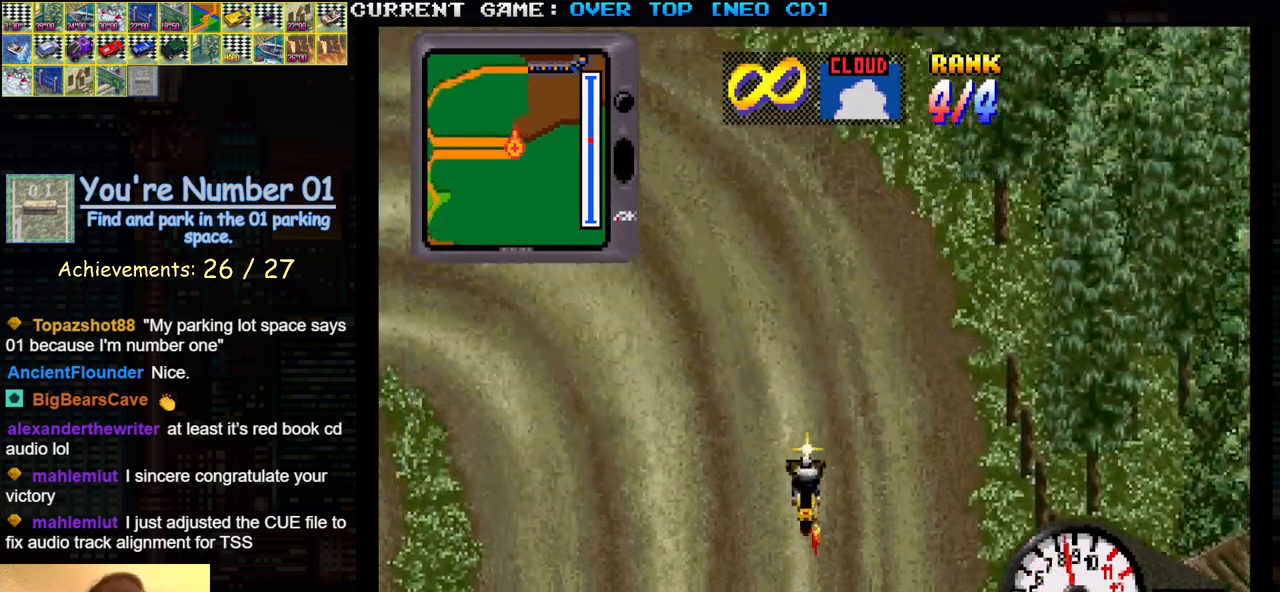
{"buttons": ["SQUARE"], "left_stick": "center", "events": [[17, "left_stick", "left"], [400, "left_stick", "center"]]}
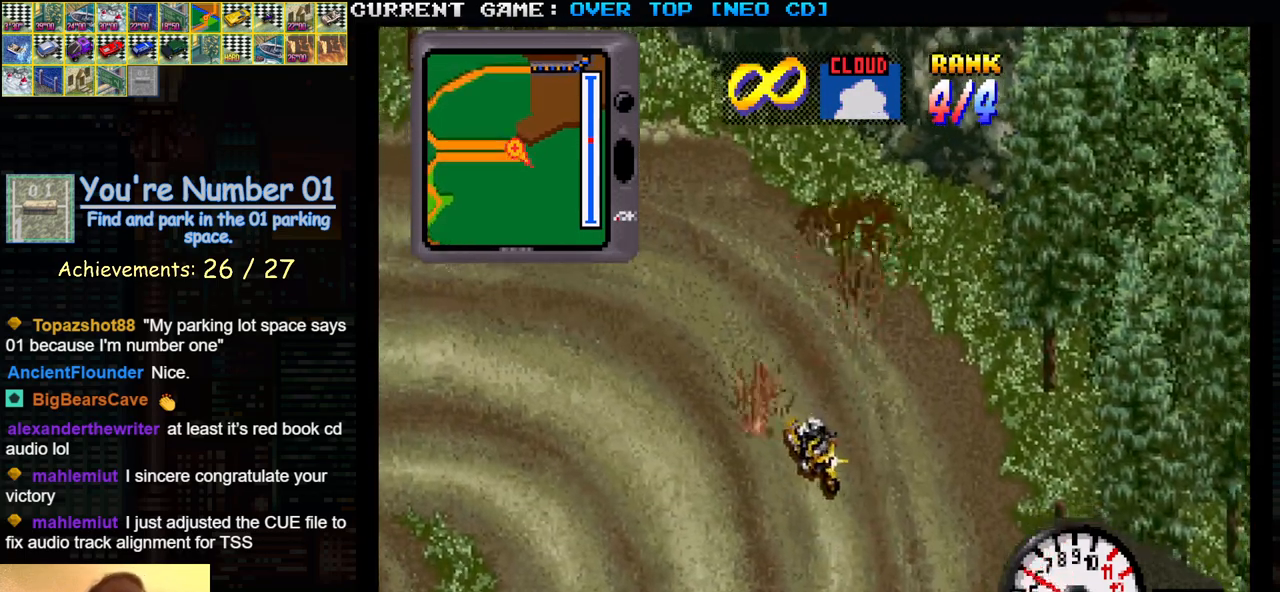
{"buttons": ["SQUARE"], "left_stick": "right", "events": [[100, "left_stick", "right"], [350, "SQUARE", "up"], [467, "SQUARE", "down"]]}
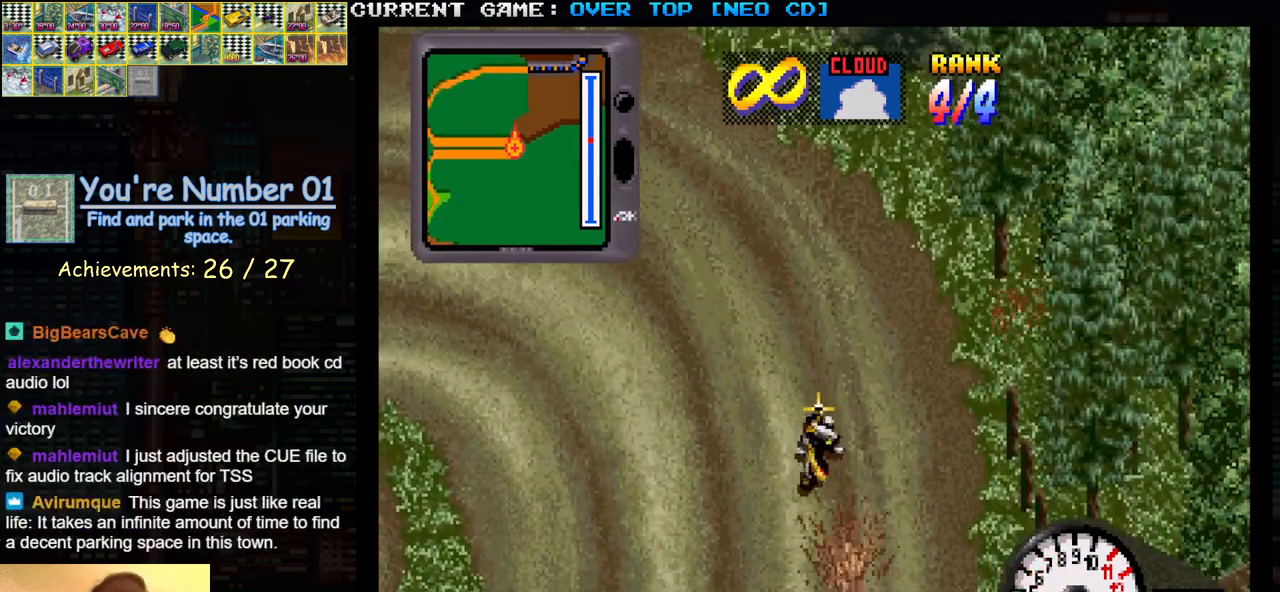
{"buttons": ["SQUARE"], "left_stick": "left", "events": [[117, "left_stick", "center"], [233, "left_stick", "left"]]}
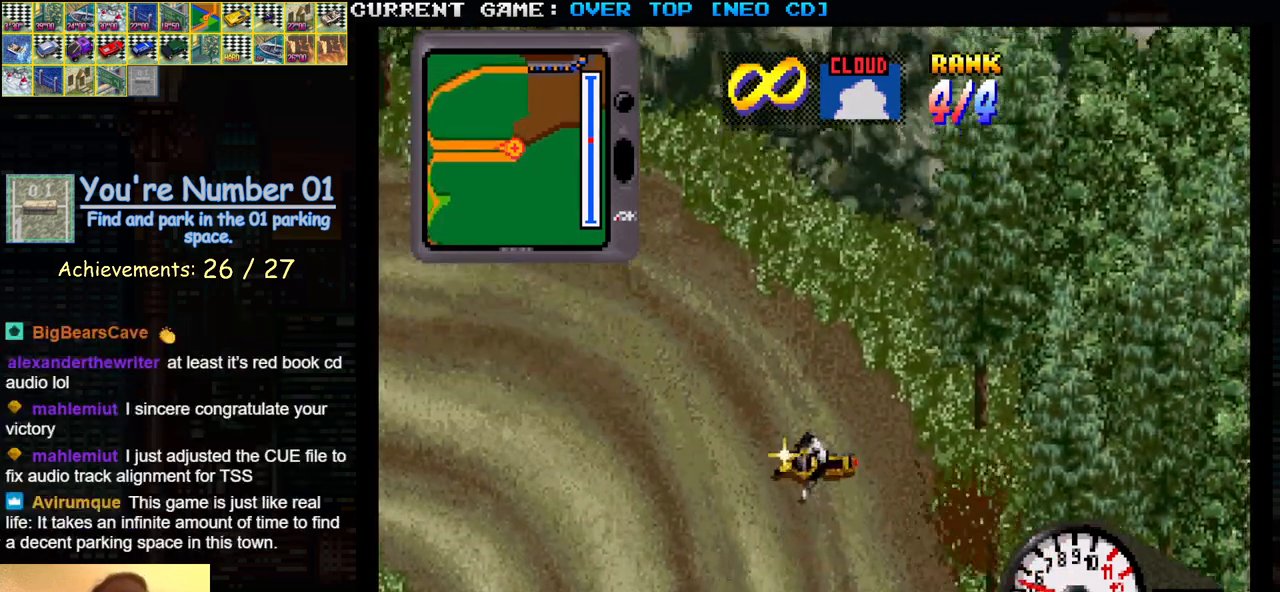
{"buttons": ["SQUARE"], "left_stick": "right", "events": [[67, "left_stick", "center"], [450, "left_stick", "right"]]}
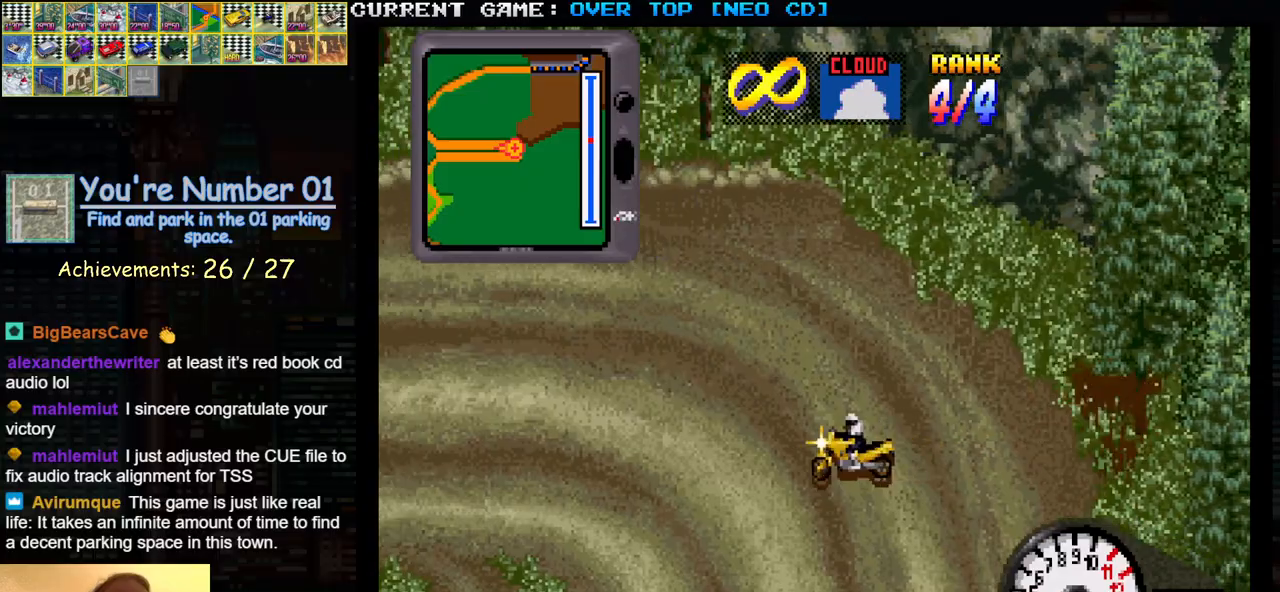
{"buttons": ["SQUARE"], "left_stick": "center", "events": [[117, "left_stick", "center"]]}
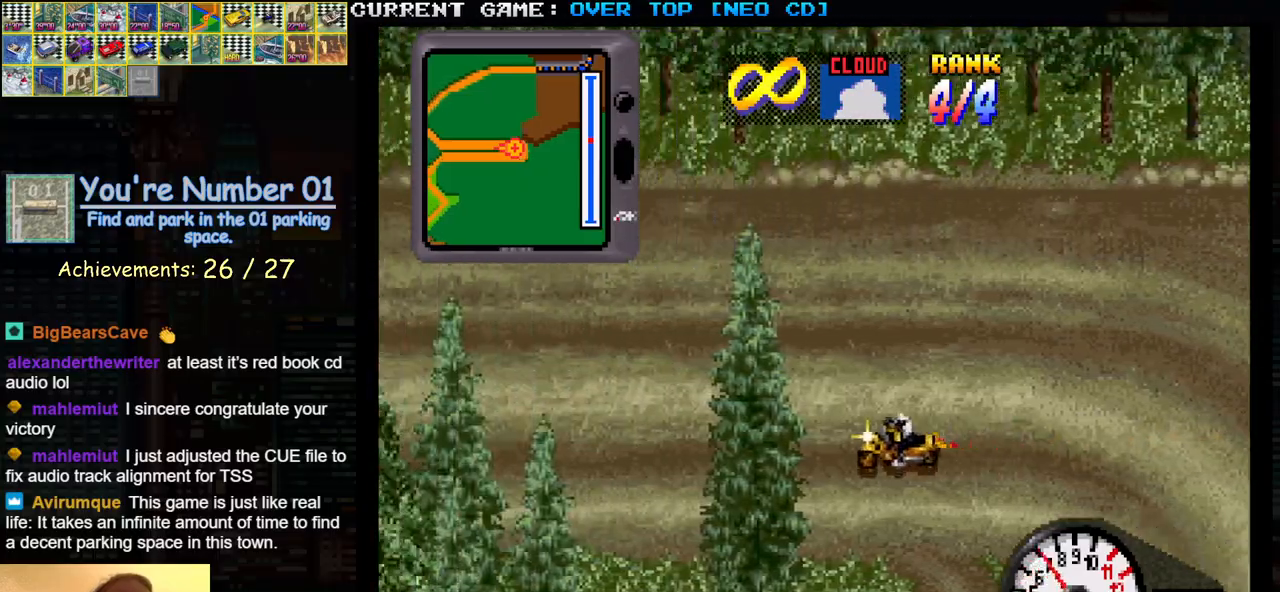
{"buttons": ["SQUARE"], "left_stick": "center", "events": [[33, "left_stick", "right"], [150, "left_stick", "center"]]}
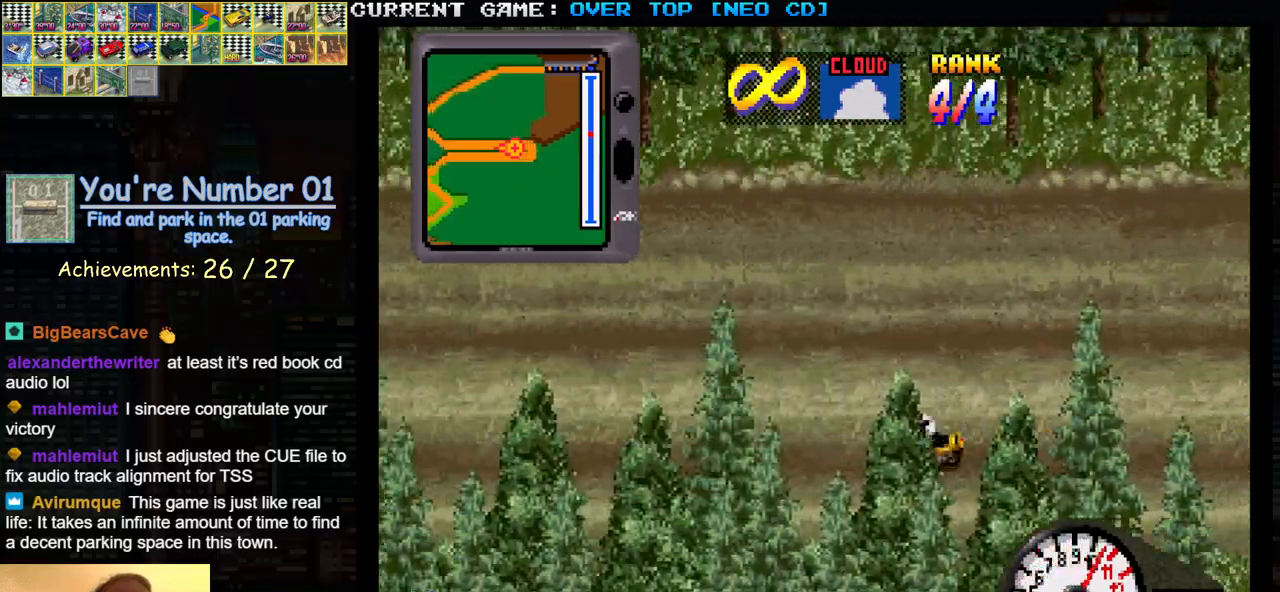
{"buttons": ["SQUARE"], "left_stick": "center", "events": []}
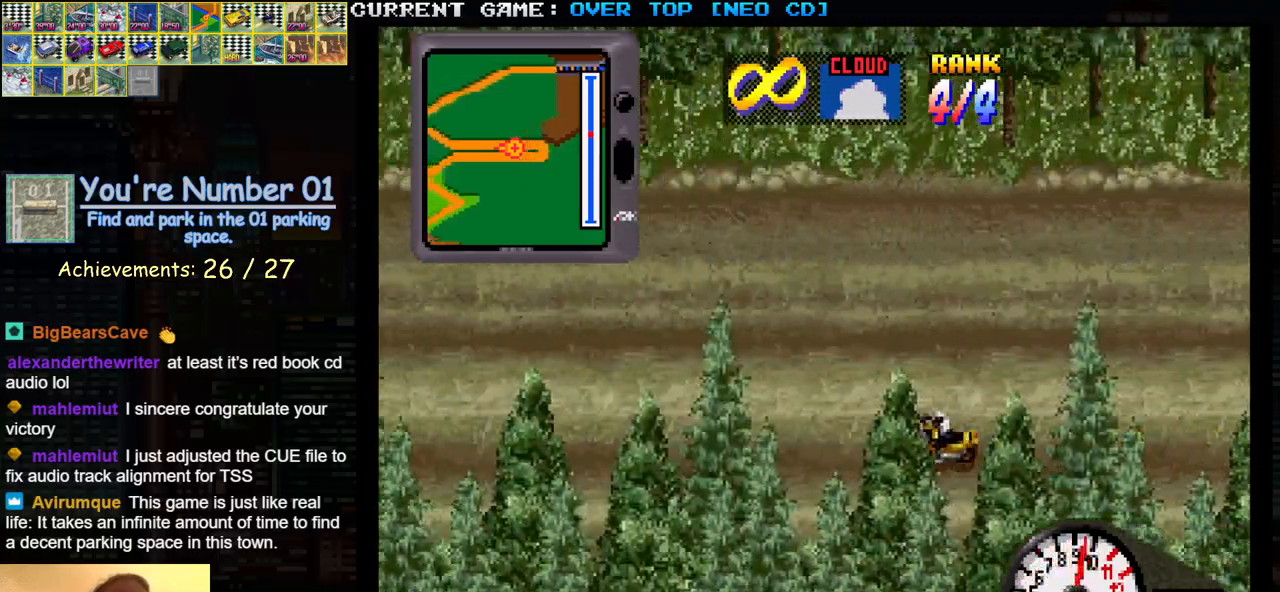
{"buttons": ["SQUARE"], "left_stick": "center", "events": [[317, "SQUARE", "up"], [467, "SQUARE", "down"]]}
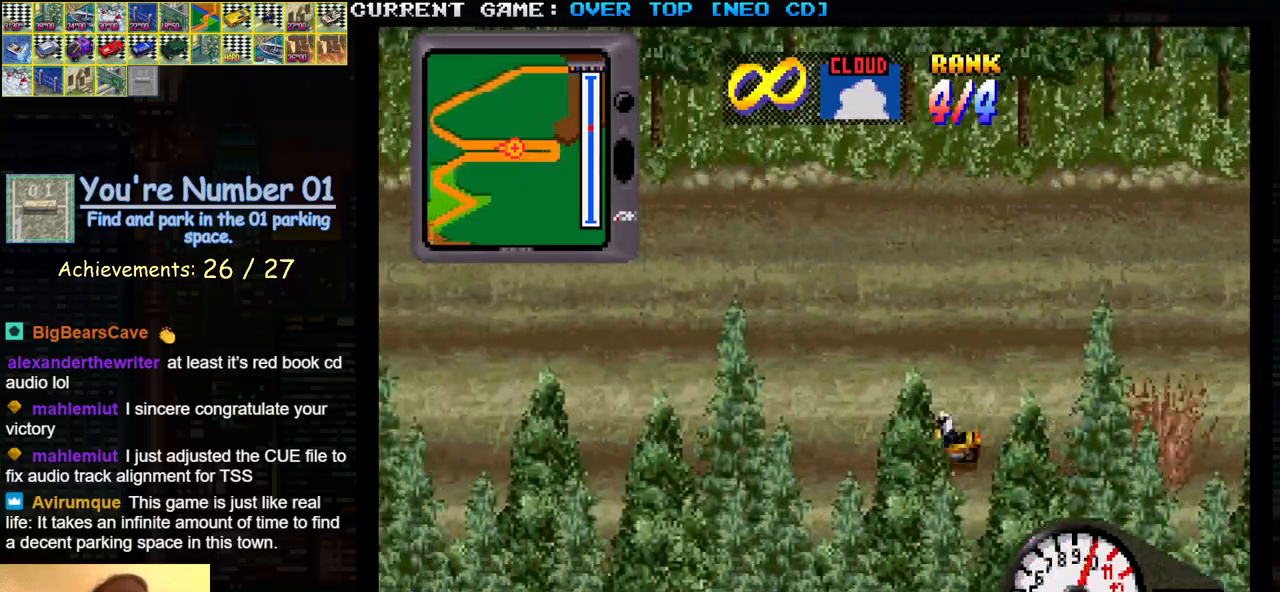
{"buttons": ["SQUARE"], "left_stick": "center", "events": [[200, "SQUARE", "up"], [250, "left_stick", "right"], [400, "left_stick", "center"], [450, "SQUARE", "down"]]}
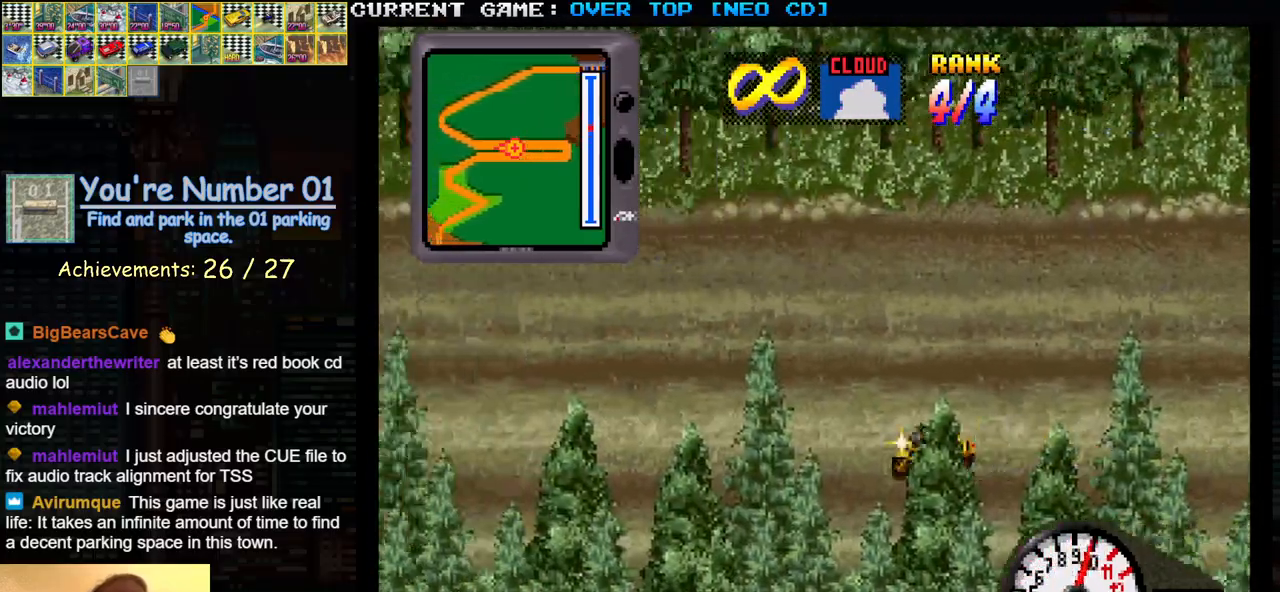
{"buttons": ["SQUARE"], "left_stick": "center", "events": [[183, "SQUARE", "up"], [500, "SQUARE", "down"]]}
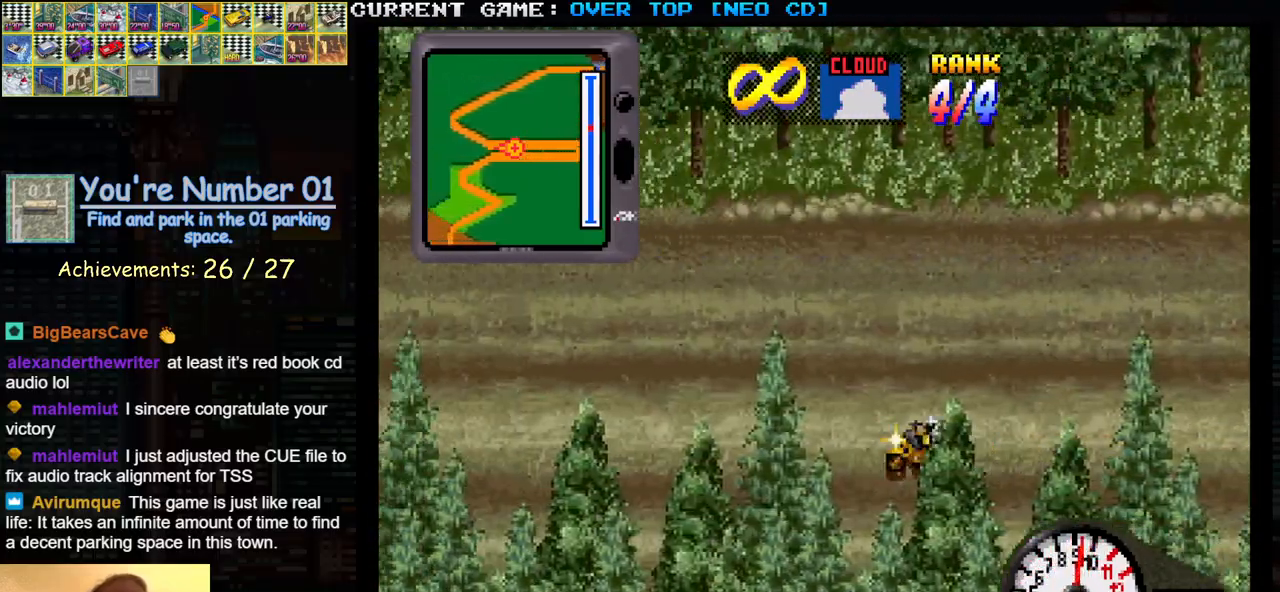
{"buttons": ["SQUARE"], "left_stick": "center", "events": [[267, "SQUARE", "up"], [400, "SQUARE", "down"]]}
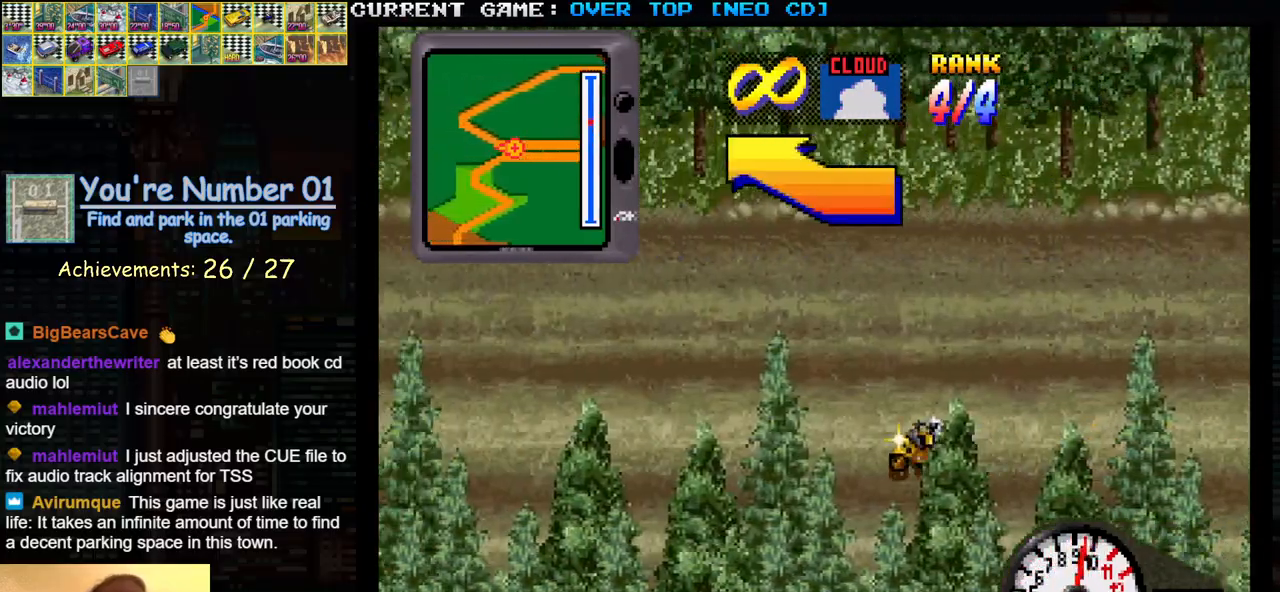
{"buttons": ["SQUARE"], "left_stick": "right", "events": [[367, "left_stick", "right"]]}
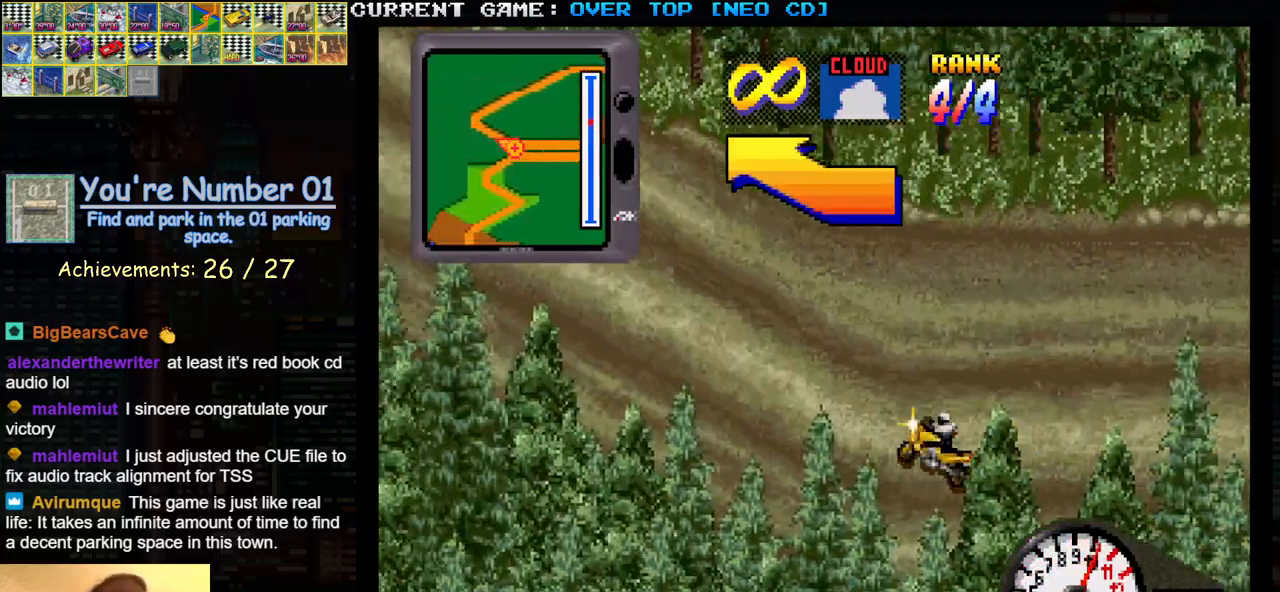
{"buttons": [], "left_stick": "left", "events": [[33, "SQUARE", "up"], [50, "left_stick", "center"], [150, "SQUARE", "down"], [183, "left_stick", "right"], [333, "SQUARE", "up"], [333, "left_stick", "center"], [467, "left_stick", "left"]]}
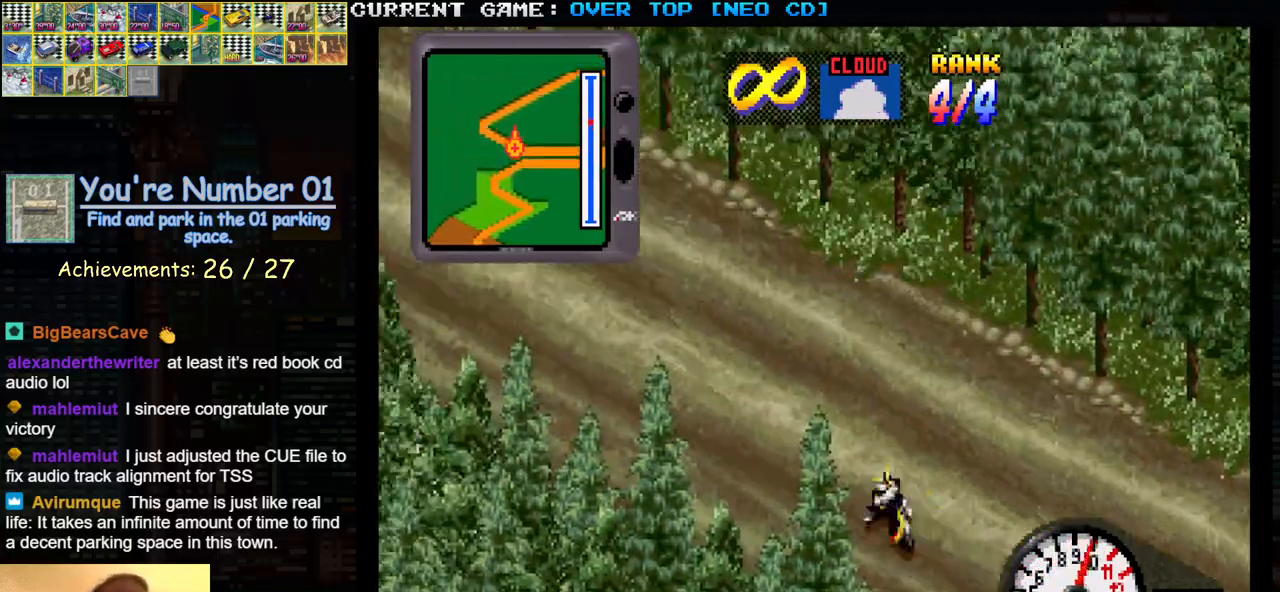
{"buttons": ["SQUARE"], "left_stick": "center", "events": [[117, "left_stick", "center"], [367, "SQUARE", "down"]]}
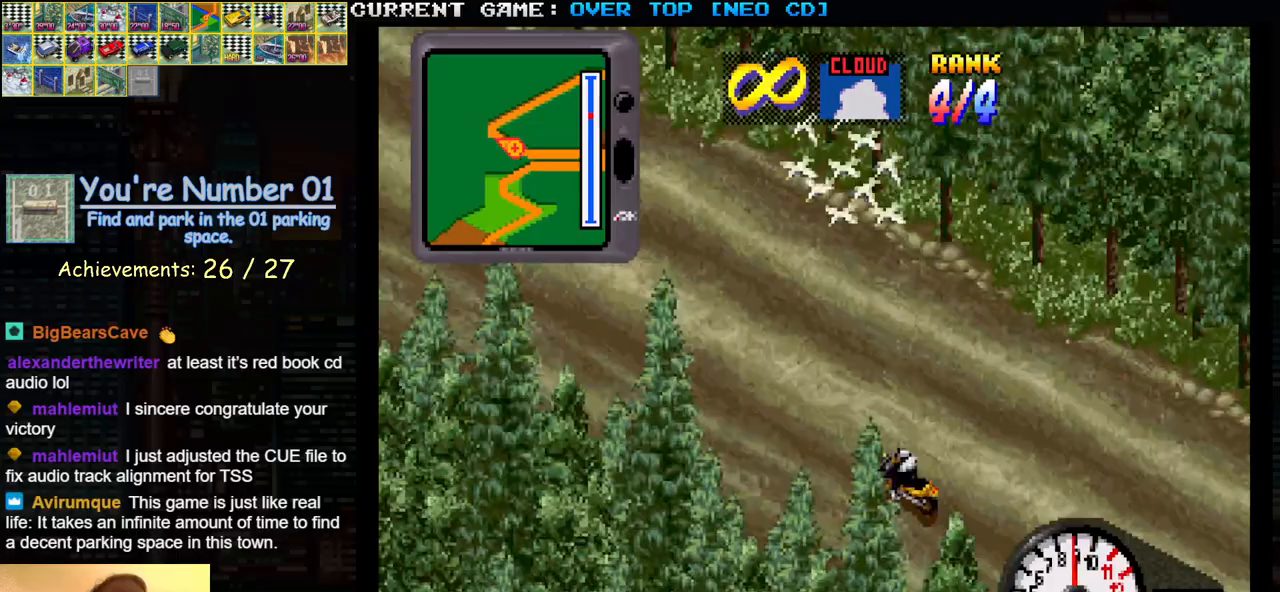
{"buttons": [], "left_stick": "center", "events": [[17, "left_stick", "right"], [133, "left_stick", "center"], [450, "SQUARE", "up"]]}
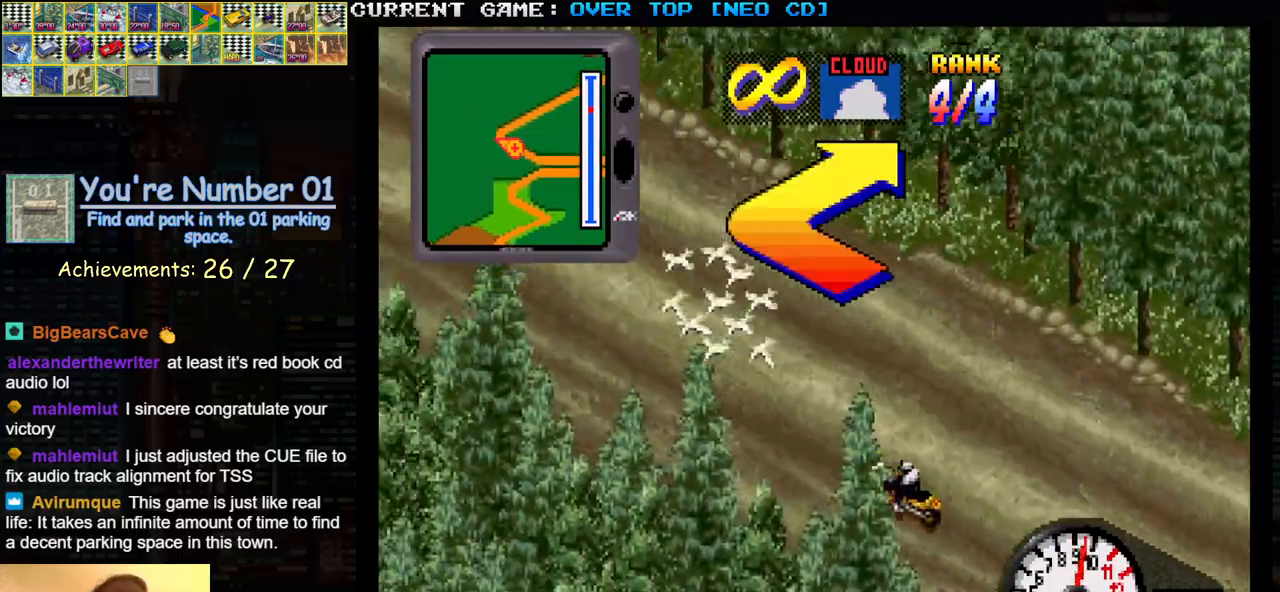
{"buttons": [], "left_stick": "center", "events": [[150, "left_stick", "right"], [417, "left_stick", "center"]]}
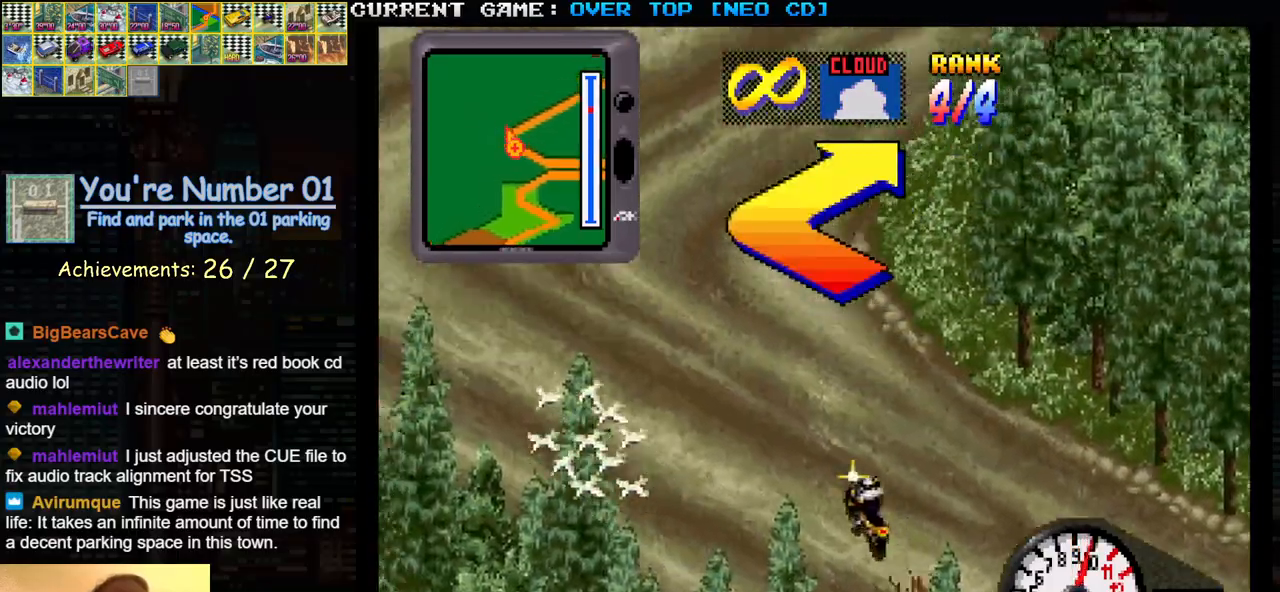
{"buttons": [], "left_stick": "center", "events": [[183, "left_stick", "left"], [433, "left_stick", "center"]]}
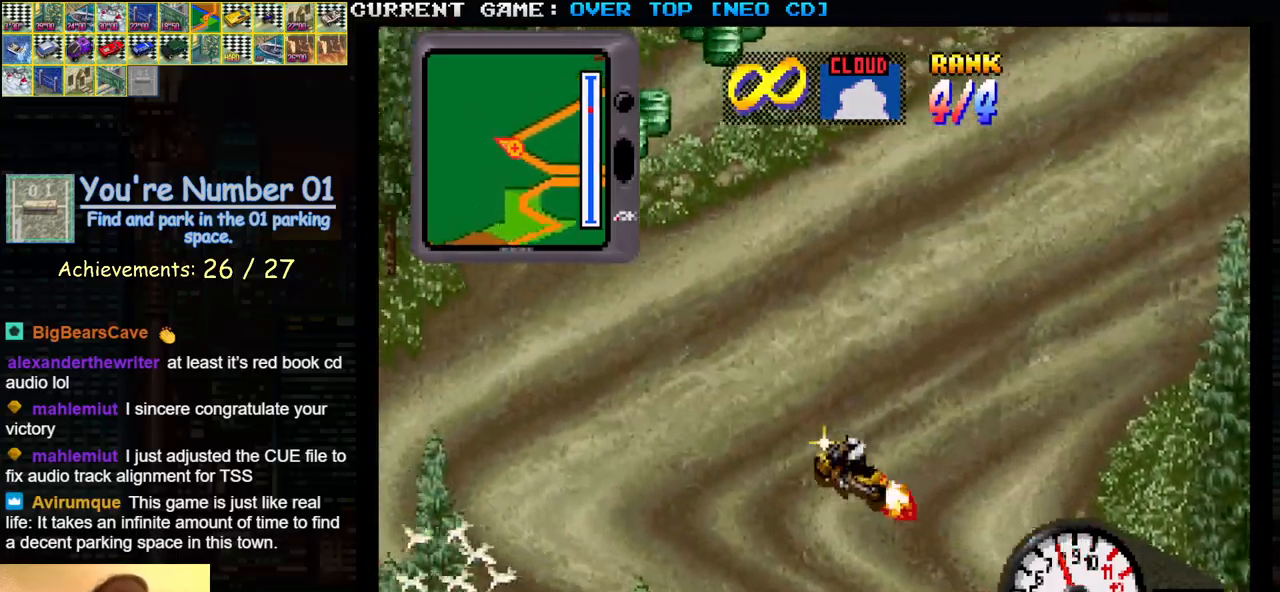
{"buttons": ["SQUARE"], "left_stick": "right", "events": [[233, "left_stick", "right"], [300, "SQUARE", "down"]]}
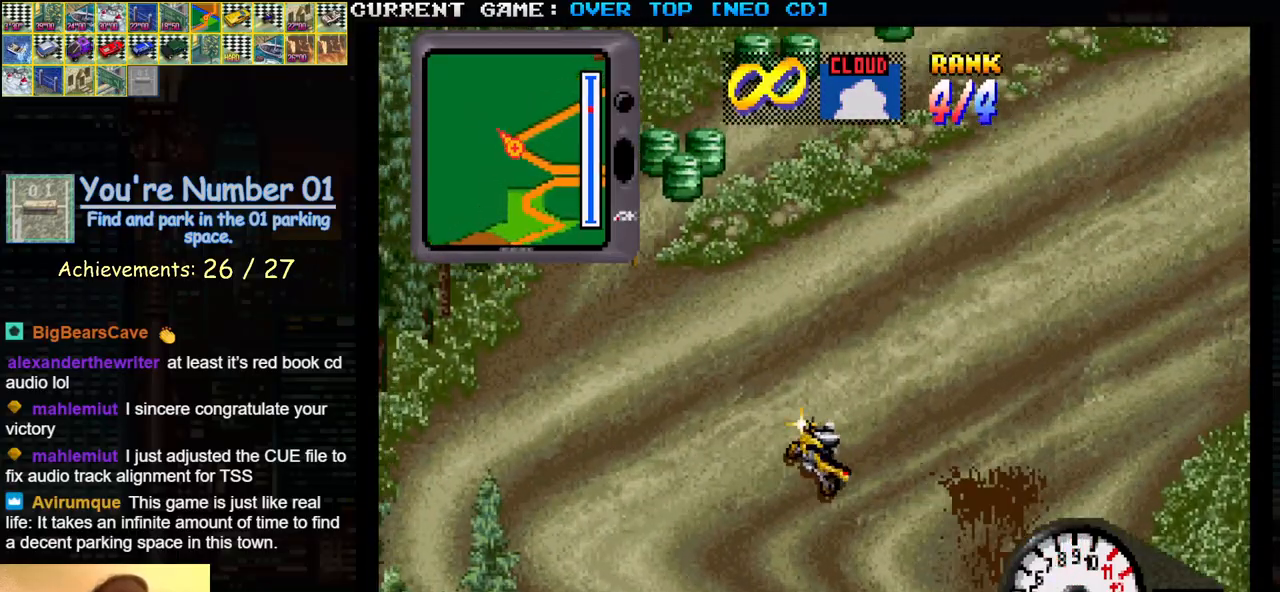
{"buttons": [], "left_stick": "right", "events": [[150, "left_stick", "center"], [383, "SQUARE", "up"], [483, "left_stick", "right"]]}
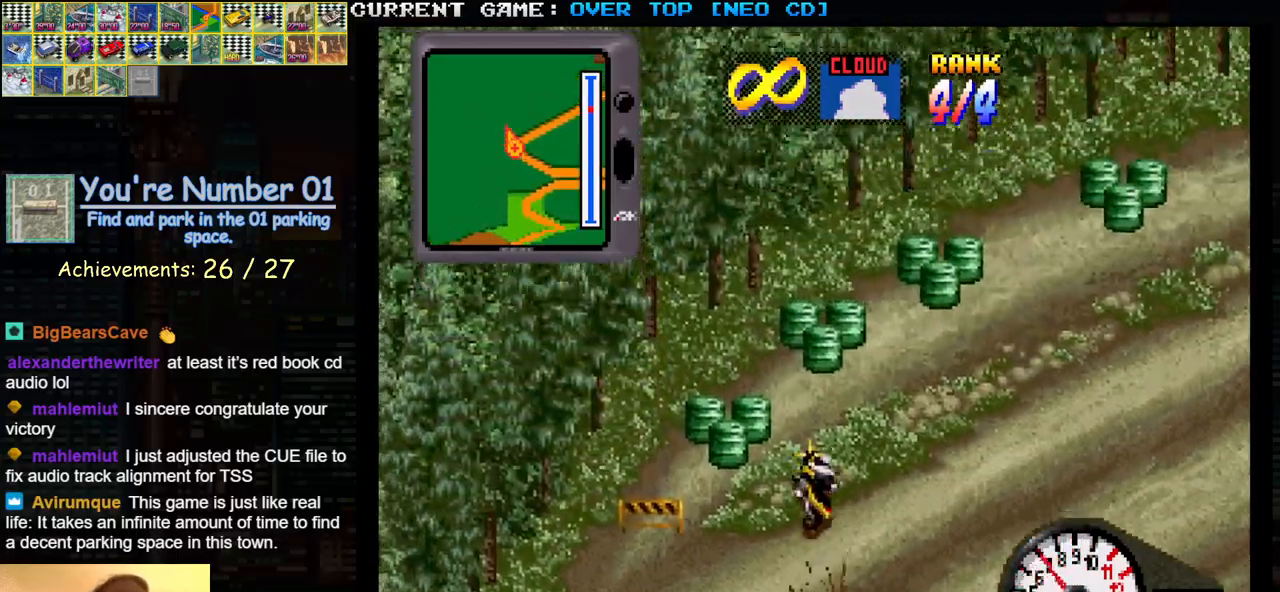
{"buttons": ["SQUARE"], "left_stick": "center", "events": [[17, "SQUARE", "down"], [100, "SQUARE", "up"], [300, "SQUARE", "down"], [417, "left_stick", "center"]]}
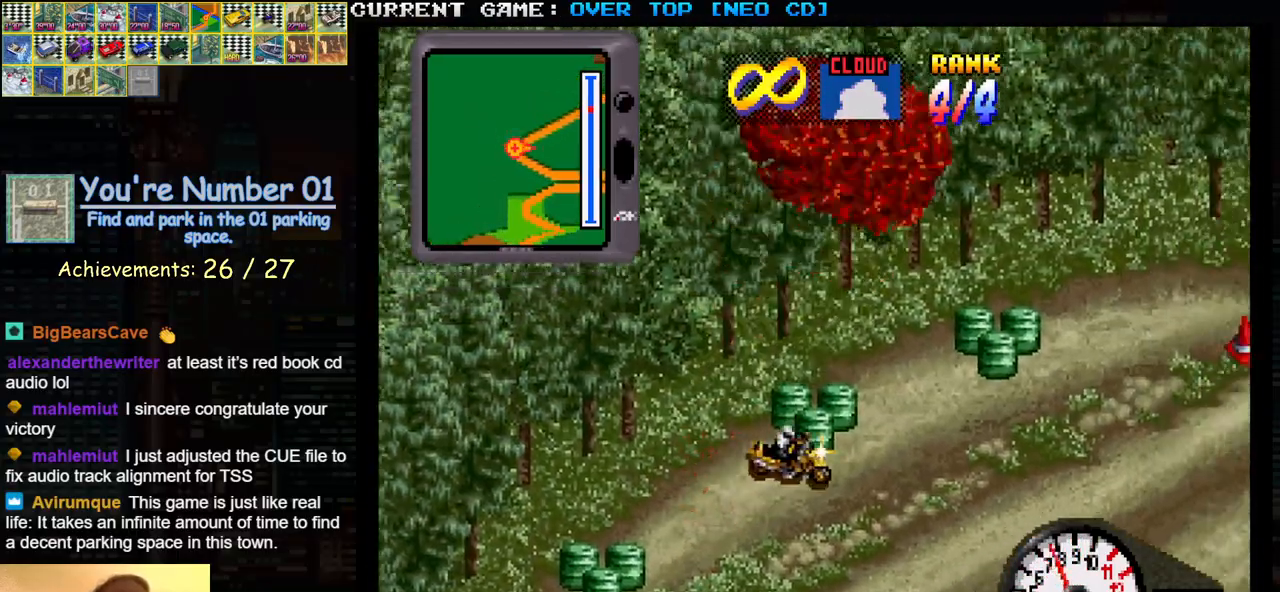
{"buttons": ["SQUARE"], "left_stick": "center", "events": []}
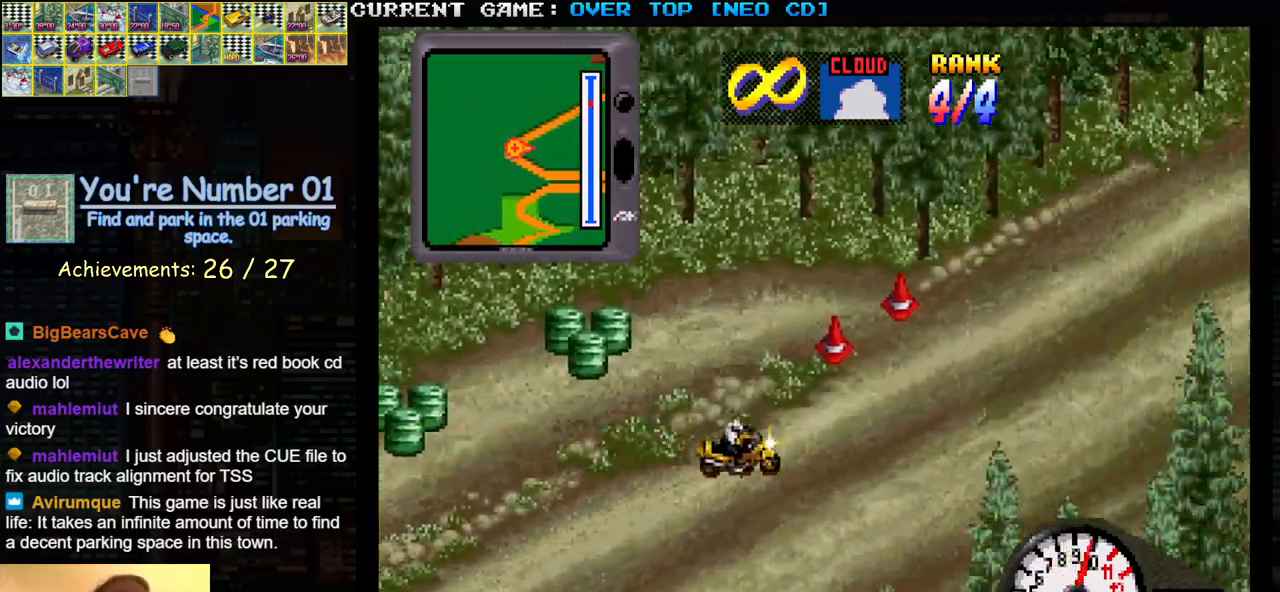
{"buttons": ["SQUARE"], "left_stick": "center", "events": [[33, "left_stick", "left"], [183, "left_stick", "center"]]}